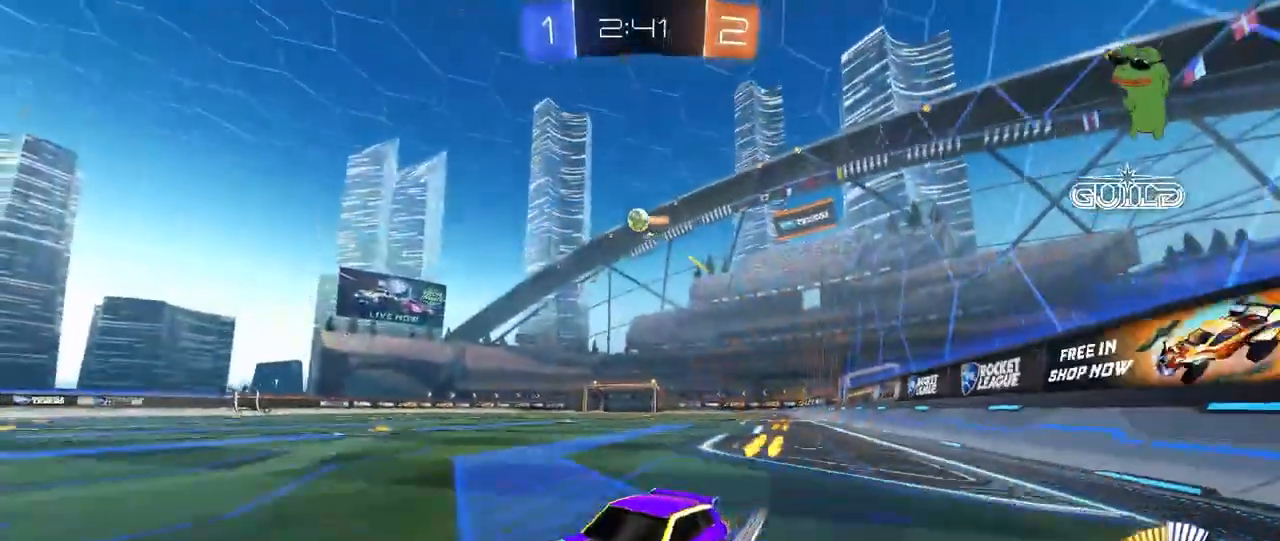
Gameplay with keyboard and mouse; each line is a JSON object with the keys and mouse buttons held at the frame after it. "events" lists presses ("down") and releases ("up") of "1", "2", "3", "4", "5", "a", "alt", "c", "caps_lock", "ctrl", "d", "e", "f", "g", "q", "r", "s", "shift", "space", "t", "tab", "v", "w", "x", "z", "mouse_left", "mouse_wheel" and "mouse_right" between this image and that frame as [ms after this image, input, new state], when the widget could be followed in between. "mouse_left", "mouse_wheel", "mouse_right" = the "left", "wheel", "right" buttons of the "mouse" list. No other keys are recorded. "wheel" means that the mouse wheel is clicked or scrolled. "mouse_move" is the direction in which the mouse moves at that frame (one of eight, or "still"), when it could be read.
{"keys": ["d", "s"], "mouse": [], "mouse_move": "still", "events": [[50, "d", "up"], [283, "d", "down"], [283, "w", "up"], [467, "s", "down"]]}
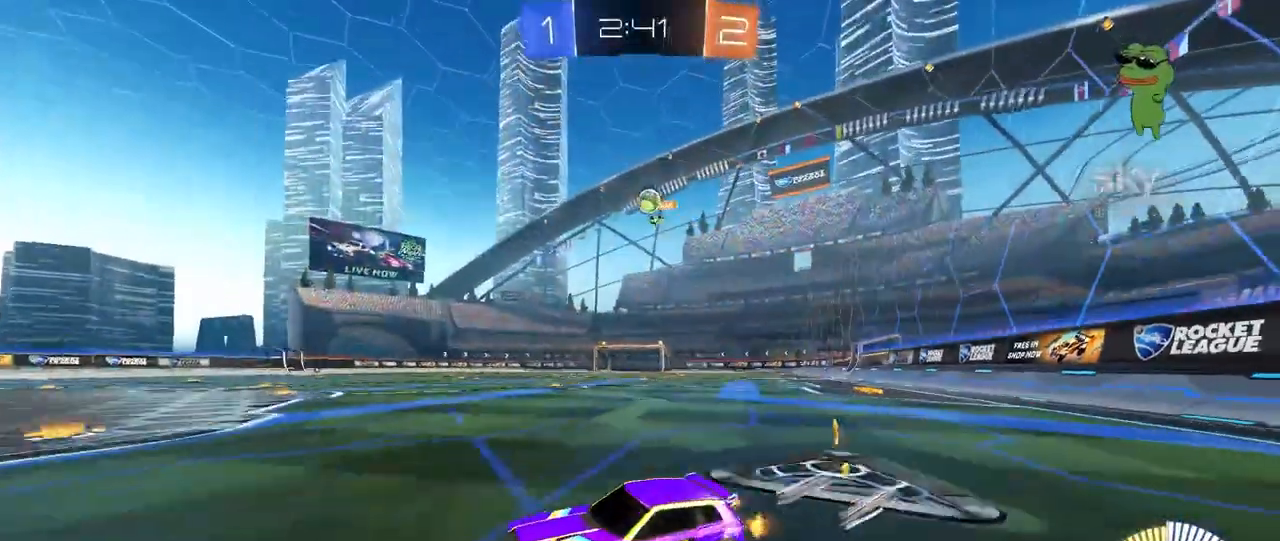
{"keys": ["w"], "mouse": [], "mouse_move": "still", "events": [[167, "s", "up"], [250, "w", "down"], [350, "d", "up"]]}
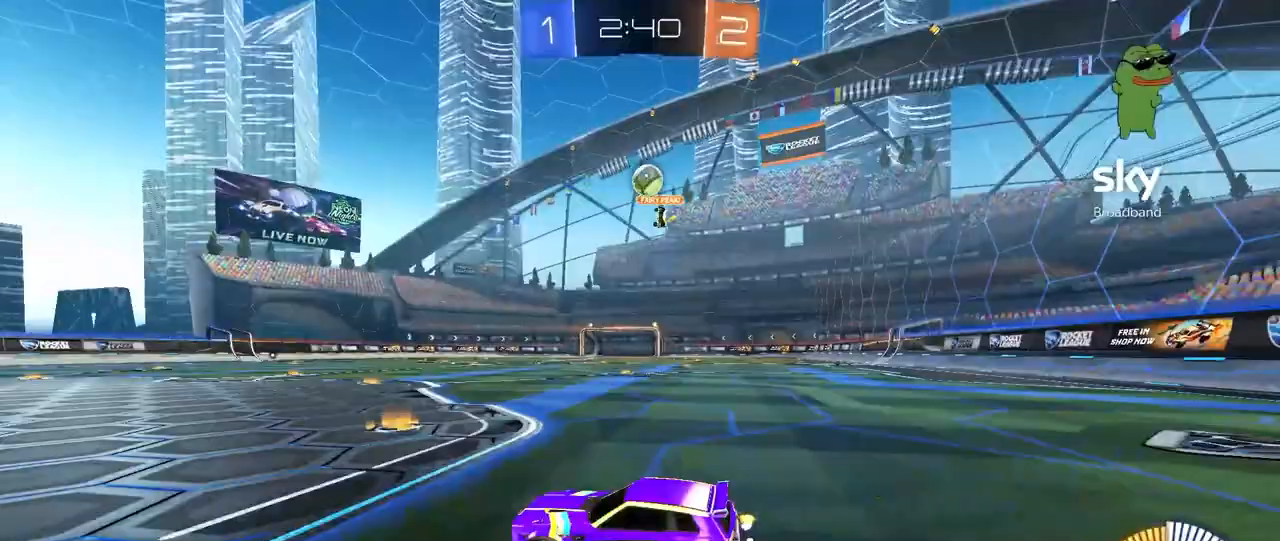
{"keys": ["w"], "mouse": [], "mouse_move": "still", "events": [[33, "d", "down"], [83, "d", "up"], [133, "a", "down"], [133, "w", "up"], [217, "a", "up"], [367, "w", "down"], [400, "a", "down"], [500, "a", "up"]]}
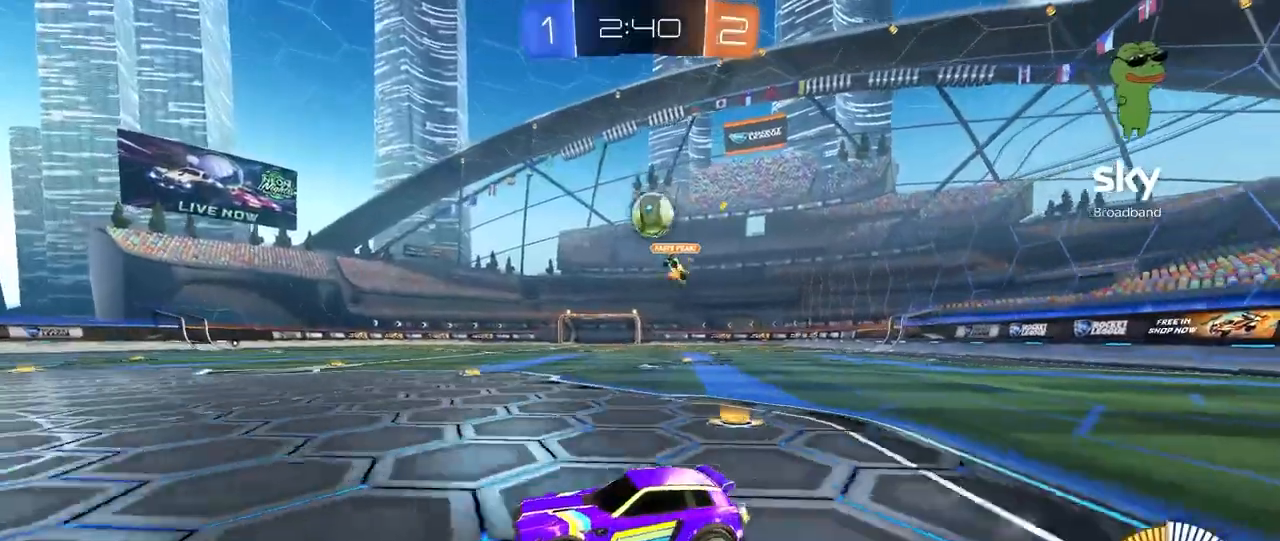
{"keys": ["a"], "mouse": ["right"], "mouse_move": "still", "events": [[100, "d", "down"], [150, "d", "up"], [150, "w", "up"], [333, "a", "down"], [467, "mouse_right", "down"]]}
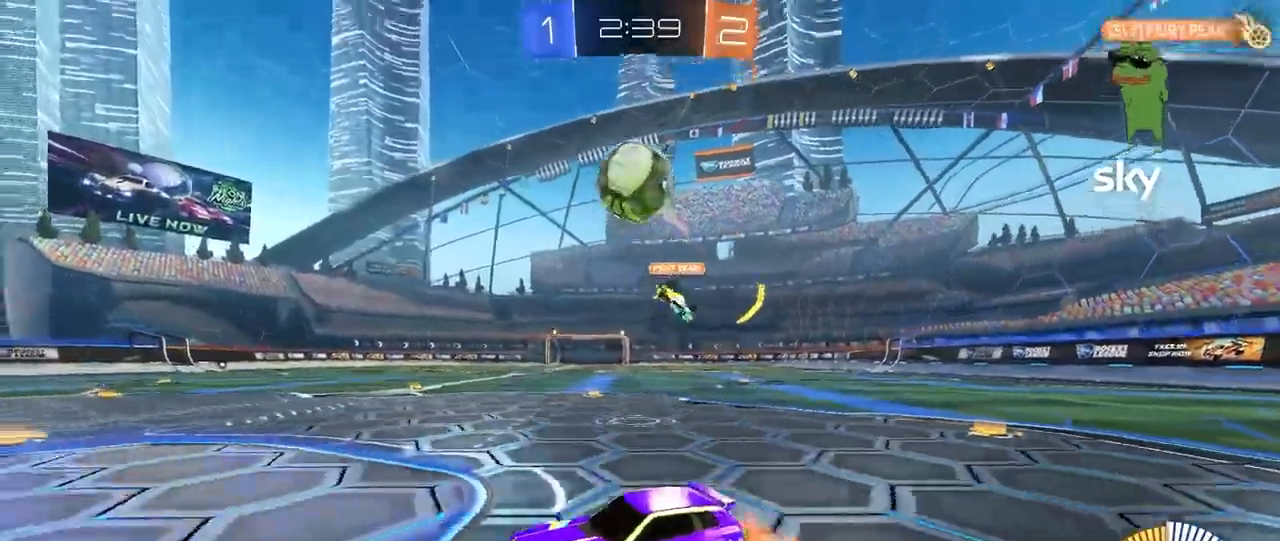
{"keys": ["d", "shift"], "mouse": ["left"], "mouse_move": "still", "events": [[17, "mouse_left", "down"], [17, "s", "down"], [150, "s", "up"], [200, "a", "up"], [300, "a", "down"], [300, "s", "down"], [400, "a", "up"], [400, "mouse_right", "up"], [433, "d", "down"], [433, "s", "up"], [483, "shift", "down"]]}
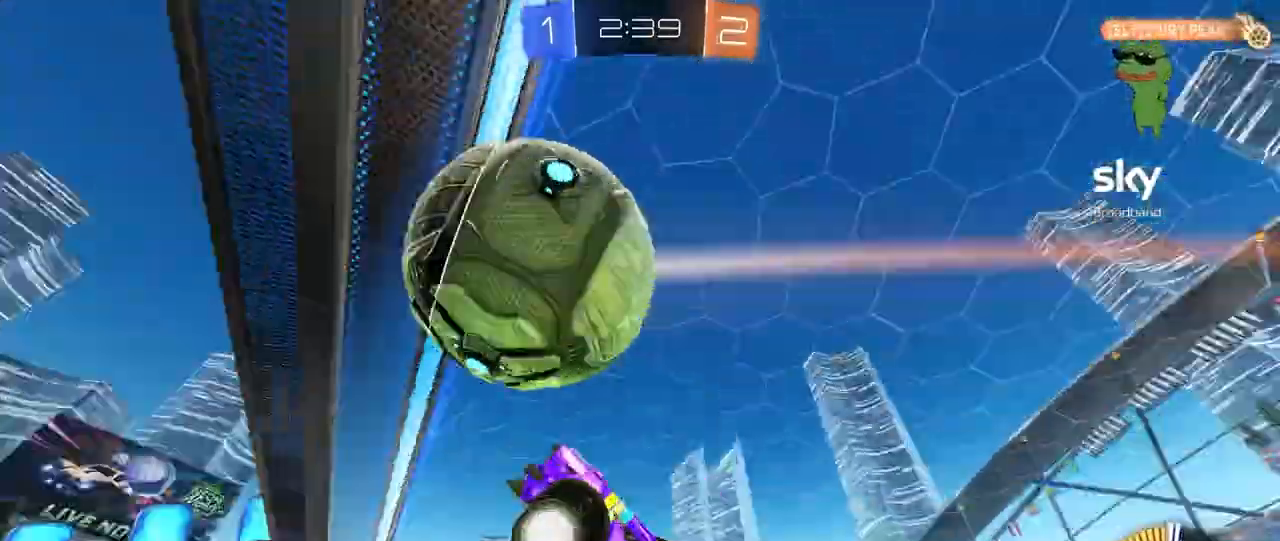
{"keys": ["a", "s", "shift"], "mouse": [], "mouse_move": "still", "events": [[317, "d", "up"], [367, "shift", "up"], [367, "space", "down"], [417, "a", "down"], [417, "mouse_left", "up"], [450, "s", "down"], [450, "shift", "down"], [500, "space", "up"]]}
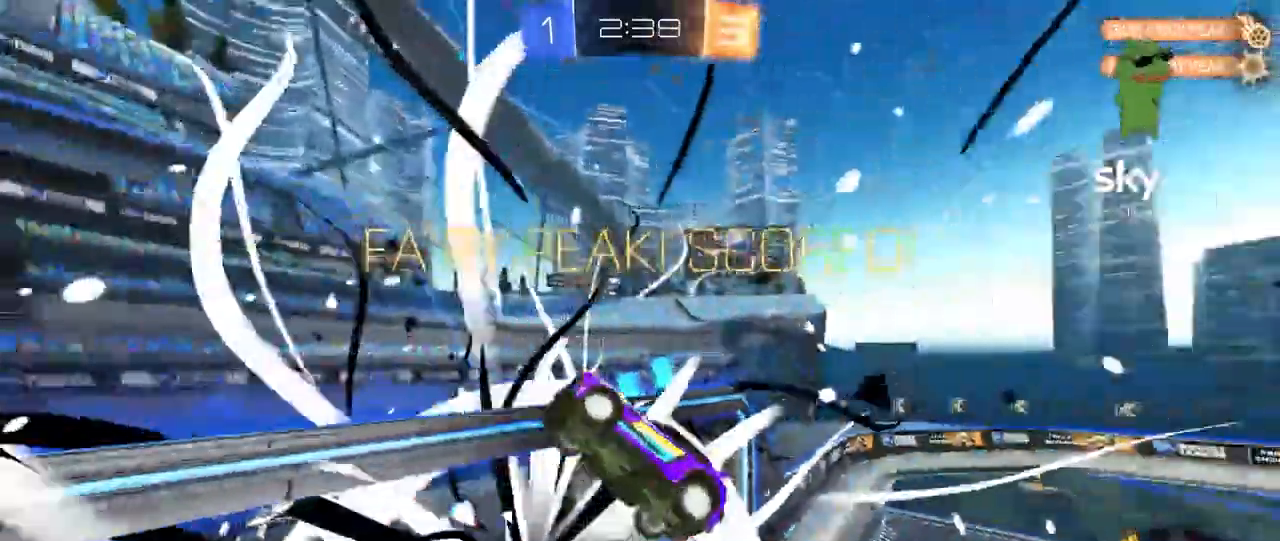
{"keys": ["a", "s"], "mouse": ["left"], "mouse_move": "still", "events": [[150, "shift", "up"], [167, "d", "down"], [267, "mouse_left", "down"], [283, "d", "up"]]}
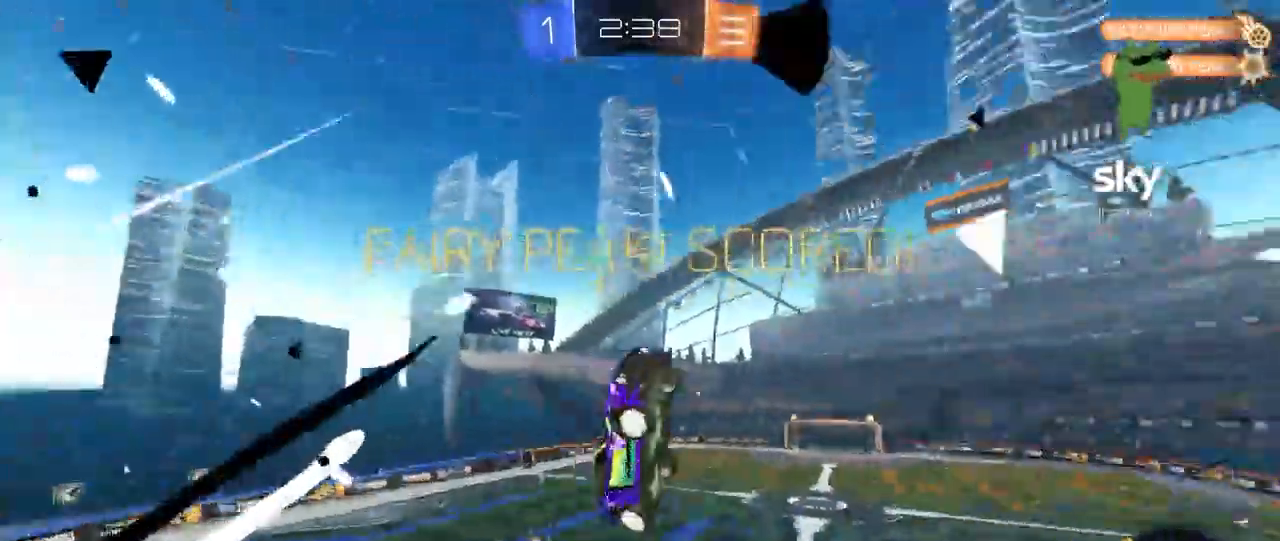
{"keys": ["a", "s"], "mouse": ["left"], "mouse_move": "still", "events": [[17, "shift", "down"], [67, "a", "up"], [67, "shift", "up"], [117, "d", "down"], [117, "s", "up"], [167, "s", "down"], [200, "a", "down"], [200, "d", "up"], [250, "s", "up"], [483, "s", "down"]]}
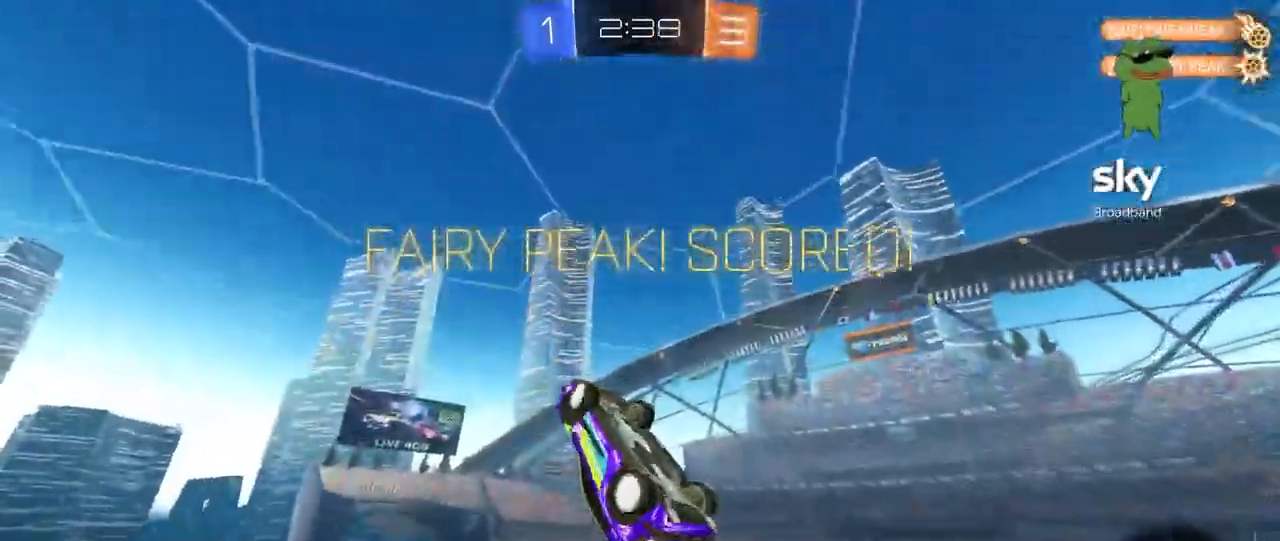
{"keys": ["a", "shift", "w"], "mouse": ["right"], "mouse_move": "still", "events": [[33, "a", "up"], [83, "d", "down"], [83, "mouse_left", "up"], [83, "s", "up"], [267, "a", "down"], [267, "d", "up"], [417, "mouse_right", "down"], [417, "shift", "down"], [417, "w", "down"]]}
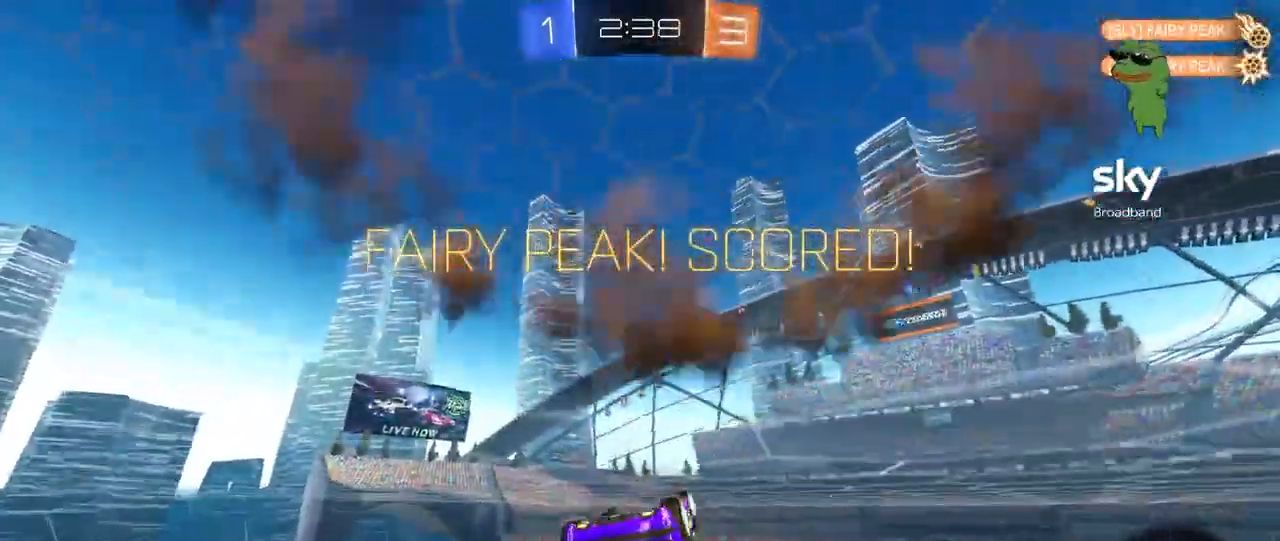
{"keys": ["a", "s", "shift"], "mouse": [], "mouse_move": "still", "events": [[50, "mouse_left", "down"], [50, "mouse_right", "up"], [100, "w", "up"], [283, "a", "up"], [283, "mouse_right", "down"], [283, "w", "down"], [433, "a", "down"], [433, "mouse_left", "up"], [433, "s", "down"], [433, "w", "up"], [467, "mouse_right", "up"]]}
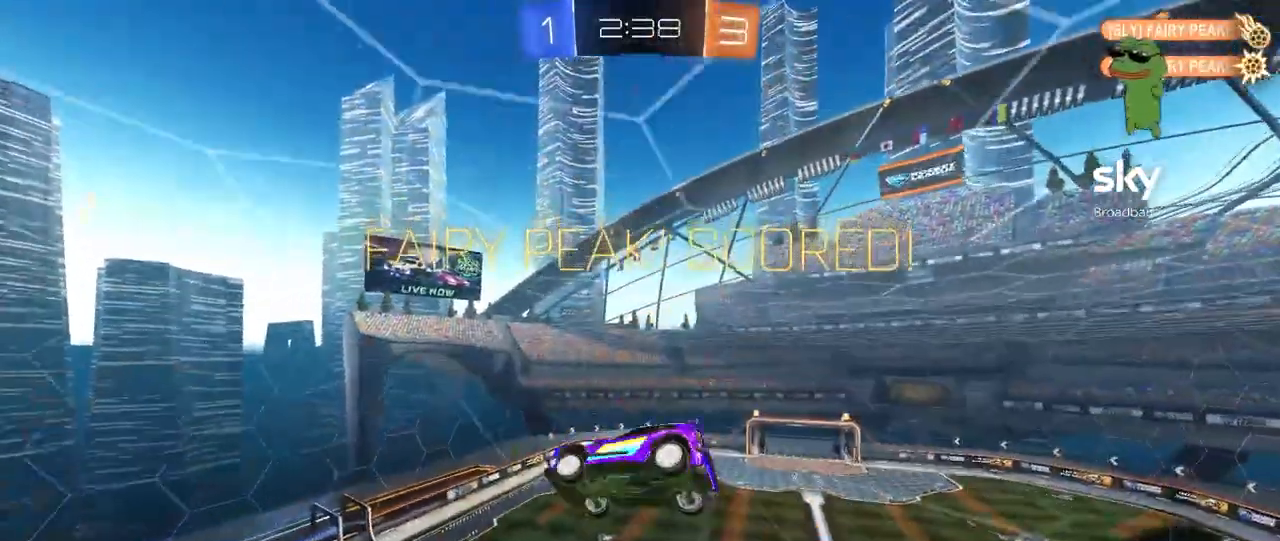
{"keys": ["a", "shift"], "mouse": [], "mouse_move": "still", "events": [[433, "s", "up"]]}
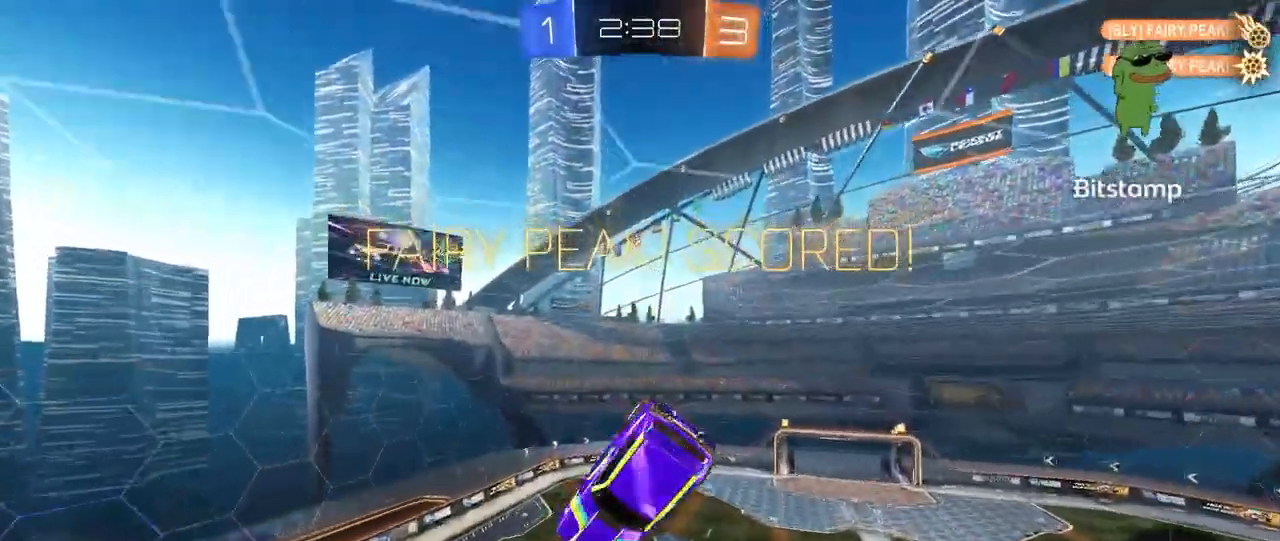
{"keys": ["tab"], "mouse": [], "events": [[67, "w", "down"], [217, "shift", "up"], [367, "a", "up"], [367, "w", "up"], [500, "tab", "down"]]}
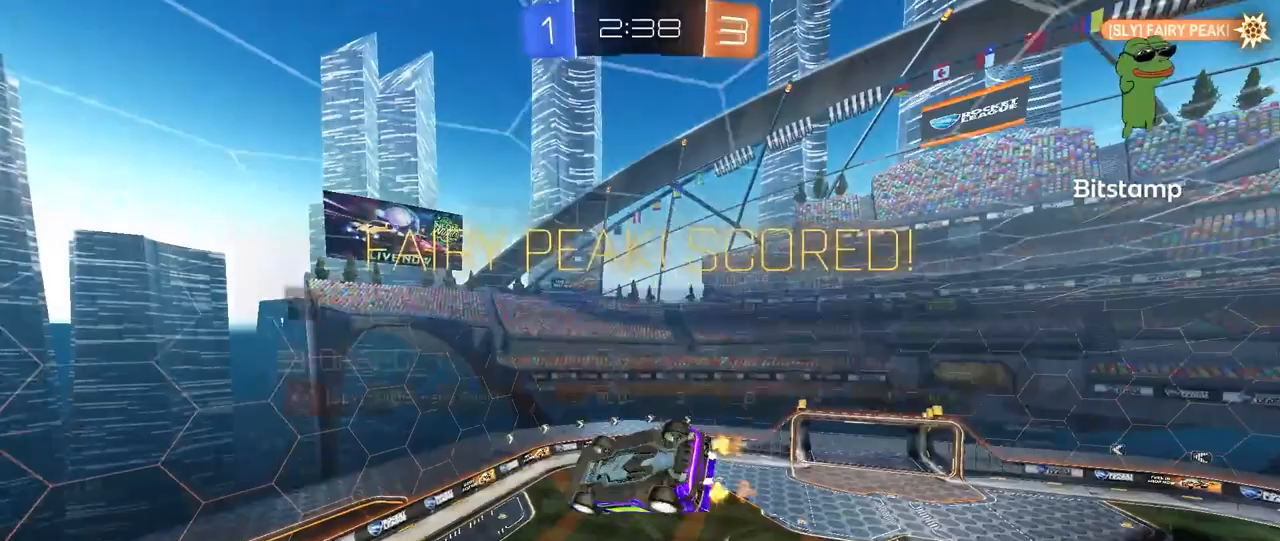
{"keys": [], "mouse": [], "mouse_move": "still", "events": [[200, "mouse_right", "down"], [233, "tab", "up"], [283, "mouse_right", "up"]]}
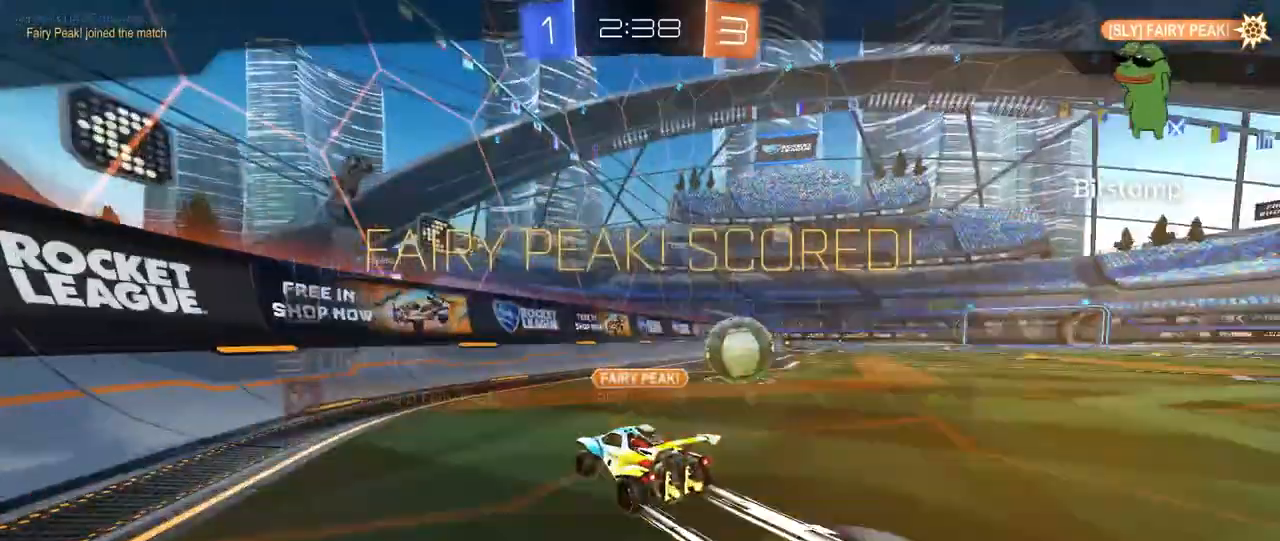
{"keys": [], "mouse": [], "mouse_move": "right", "events": []}
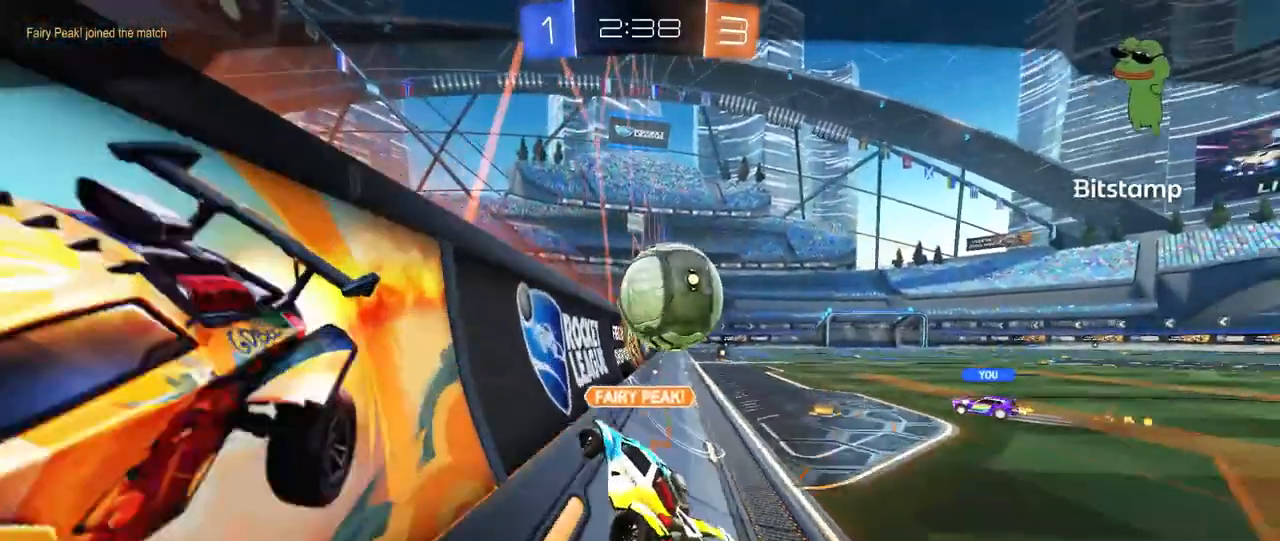
{"keys": [], "mouse": ["right"], "mouse_move": "still", "events": [[317, "mouse_right", "down"]]}
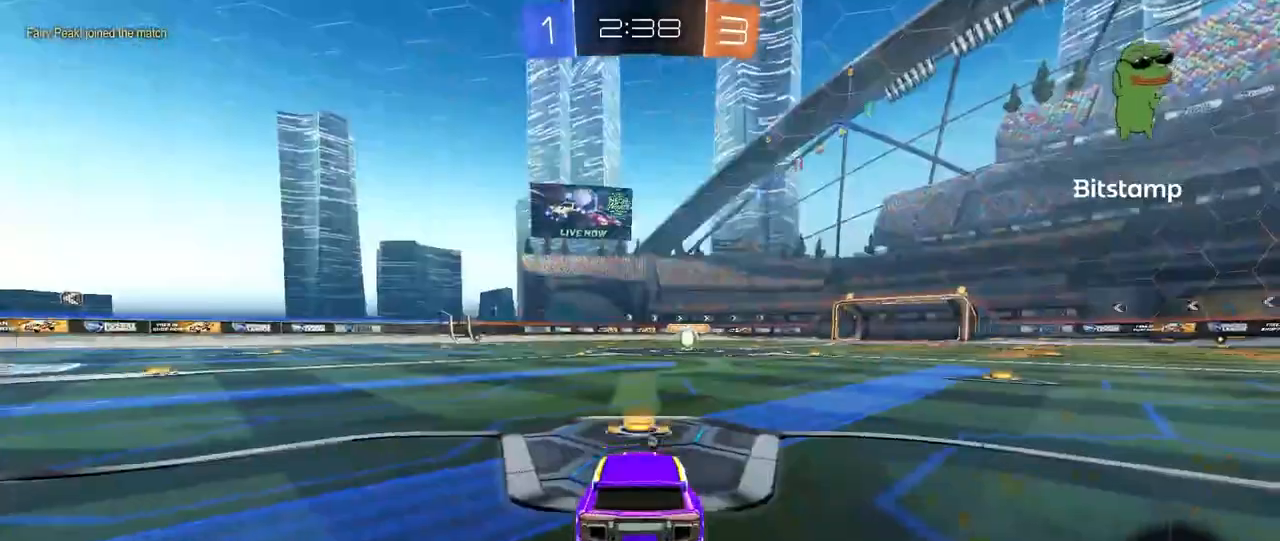
{"keys": [], "mouse": [], "mouse_move": "still", "events": [[100, "mouse_right", "up"]]}
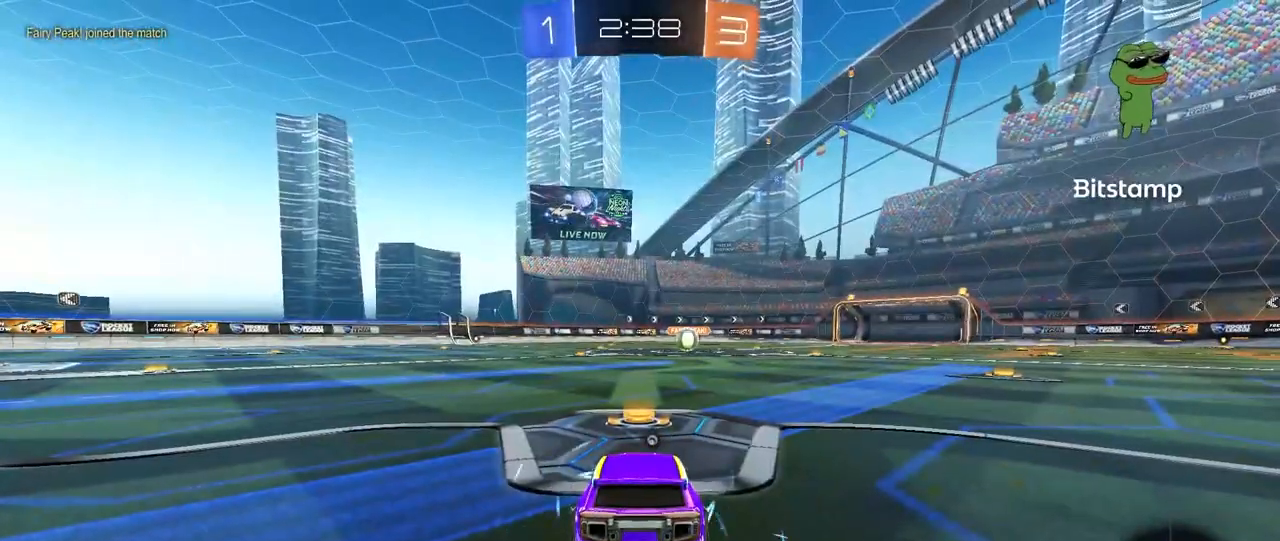
{"keys": [], "mouse": [], "mouse_move": "still", "events": []}
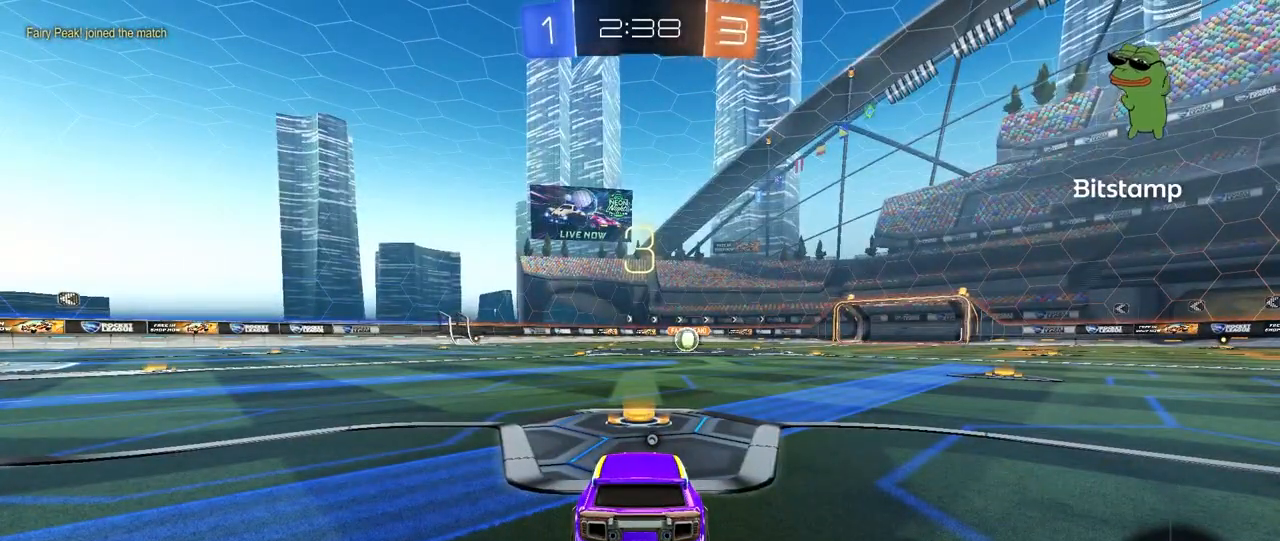
{"keys": ["space"], "mouse": [], "mouse_move": "up", "events": [[500, "space", "down"]]}
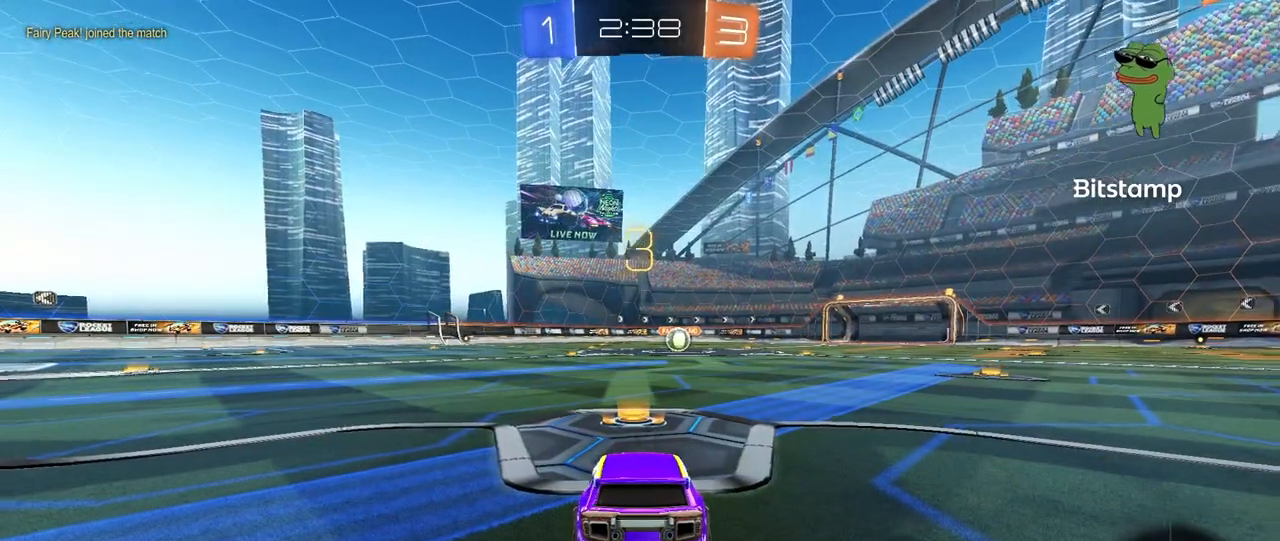
{"keys": ["tab", "w"], "mouse": [], "mouse_move": "right", "events": [[100, "space", "up"], [233, "mouse_left", "down"], [233, "tab", "down"], [433, "mouse_left", "up"], [467, "w", "down"]]}
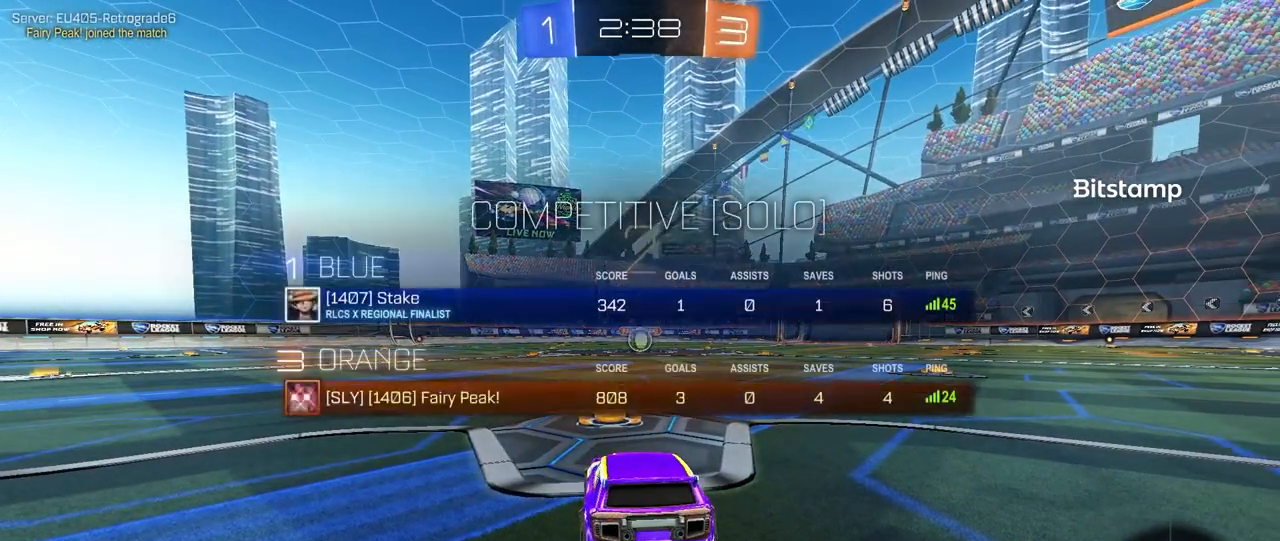
{"keys": ["tab", "w"], "mouse": [], "mouse_move": "still"}
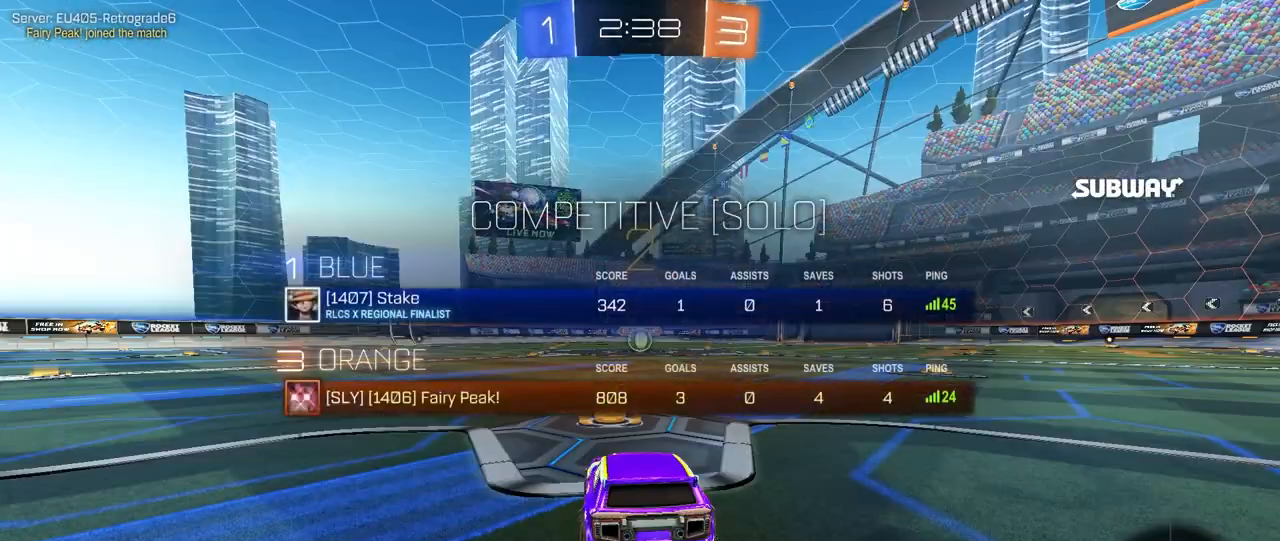
{"keys": ["w"], "mouse": ["left"], "mouse_move": "left", "events": [[183, "tab", "up"], [217, "mouse_left", "down"]]}
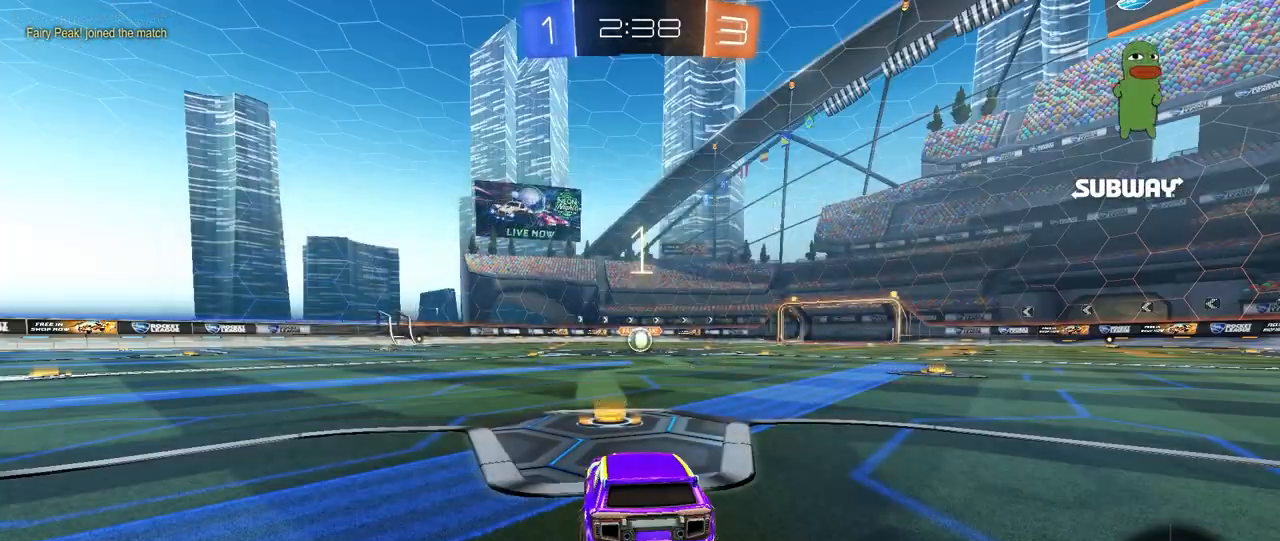
{"keys": ["w"], "mouse": ["left"], "mouse_move": "down-right", "events": []}
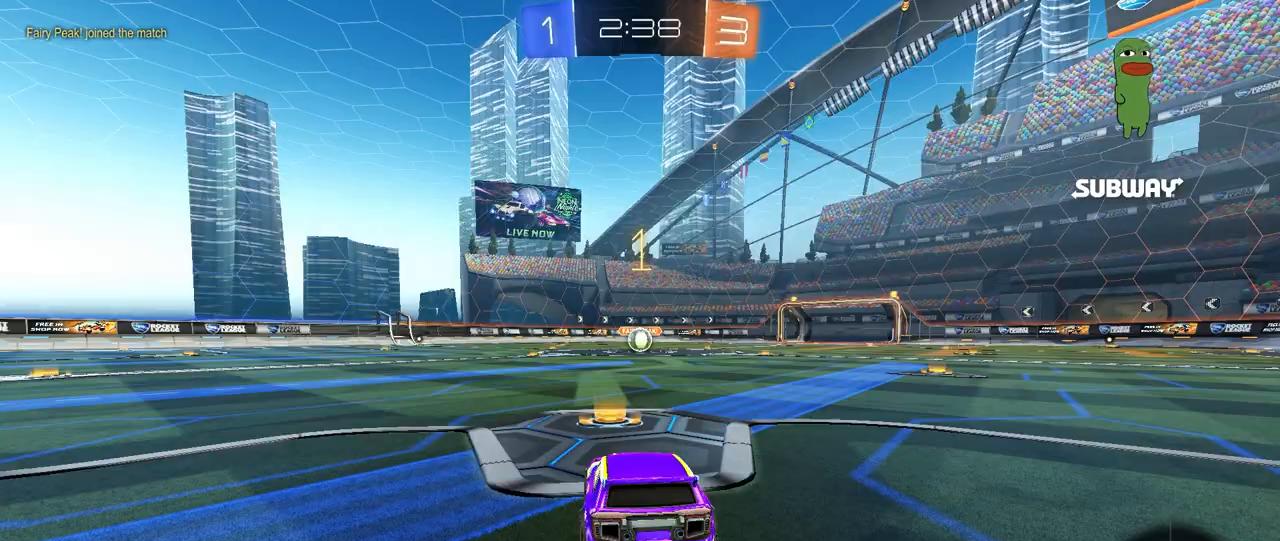
{"keys": ["w"], "mouse": ["left"], "mouse_move": "still", "events": []}
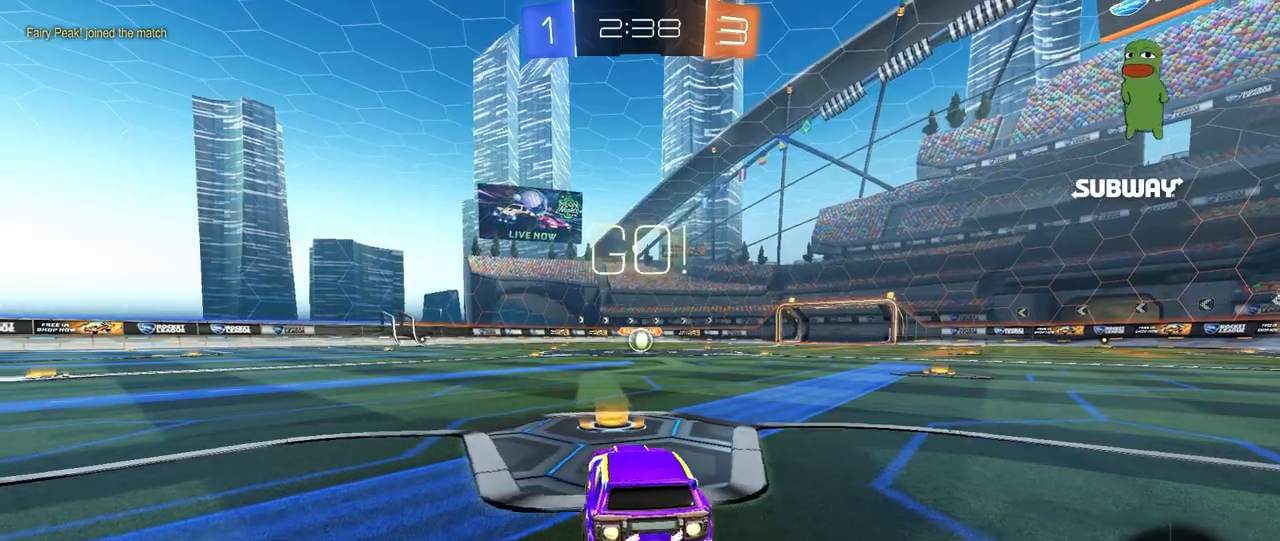
{"keys": ["a", "s", "shift"], "mouse": ["left", "right"], "mouse_move": "down-left", "events": [[167, "d", "down"], [267, "mouse_right", "down"], [367, "a", "down"], [367, "d", "up"], [367, "mouse_right", "up"], [367, "shift", "down"], [417, "mouse_right", "down"], [450, "s", "down"], [450, "w", "up"]]}
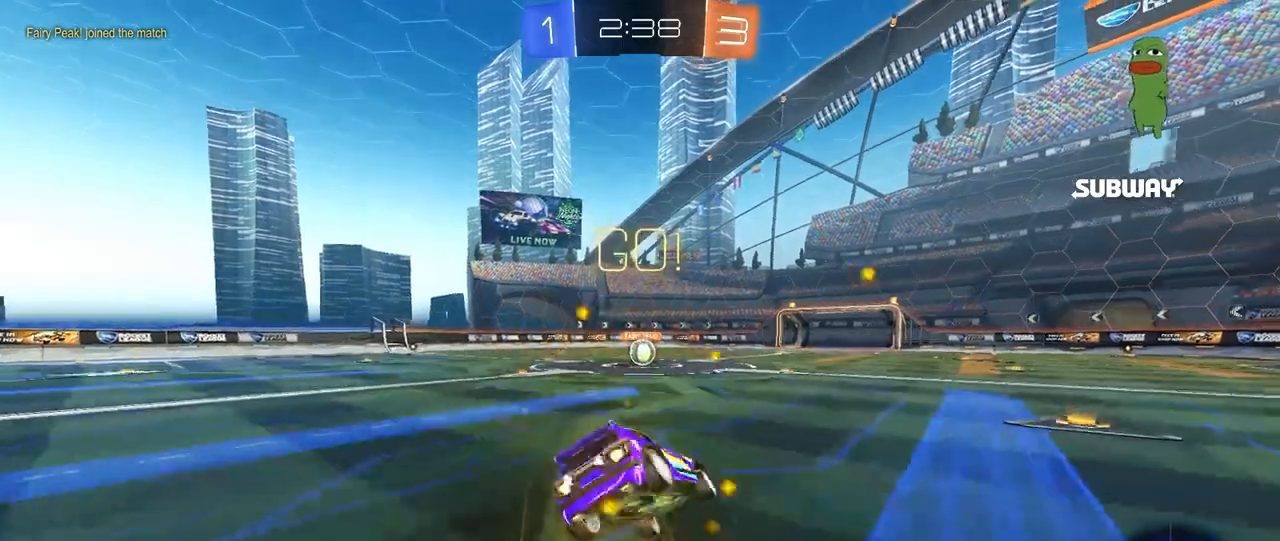
{"keys": ["a", "shift"], "mouse": ["left"], "mouse_move": "still", "events": [[50, "mouse_right", "up"], [383, "s", "up"]]}